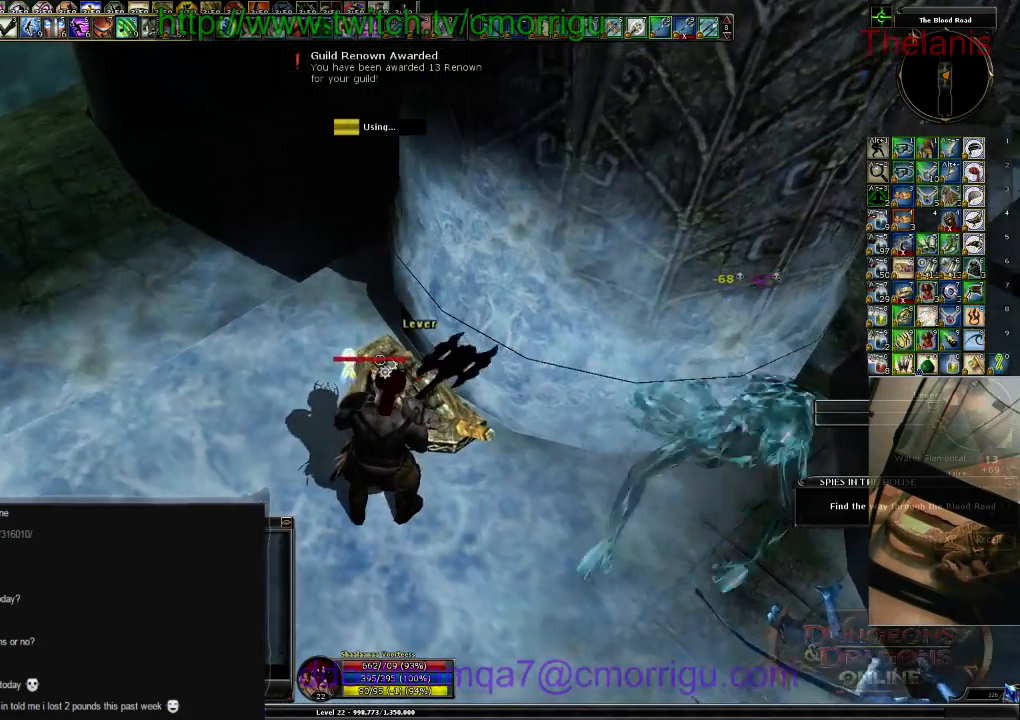
Gameplay with keyboard; each line is a JSON object with the keys held at the frame after it. "events" lists presses ("down") and releases ("up") of ".", "/", "0", "1", "2", "3", "4", "5", "6", "7", "8", "9", "a", "b", "backslash", "backspace", "c", "caps_lock", "comma", "ctrl_l", "ctrl_r", "d", "e", "equals", "escape", "f", "f1", "f10", "f11", "f12", "f2", "f3", "f4", "f5", "f6", "f7", "f8", "f9", "g", "h", "i", "j", "k", "l", "lbracket", "m", "minus", "n", "o", "p", "q", "quote", "r", "rbracket", "return", "s", "semicolon", "shift_l", "shift_r", "space", "t", "tab", "tilde", "u", "v", "w", "x", "y" and "z" between this image and that frame as [ms after this image, input, new state], when the widget could be followed in between. No other keys are recorded. Mouse input is not recorded.
{"keys": [], "events": []}
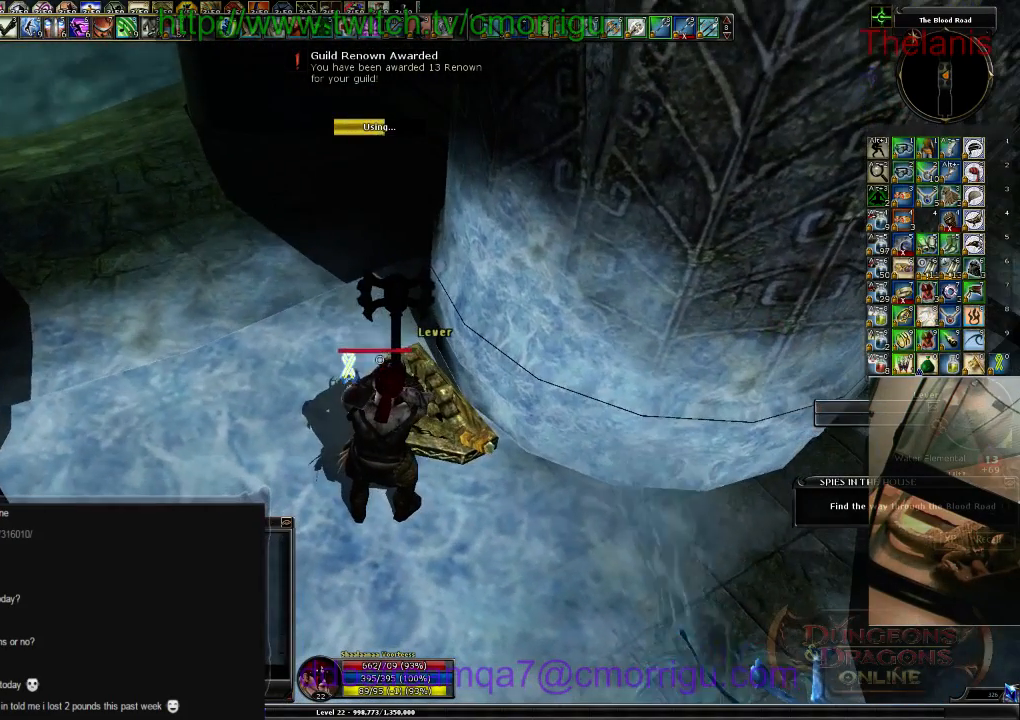
{"keys": [], "events": []}
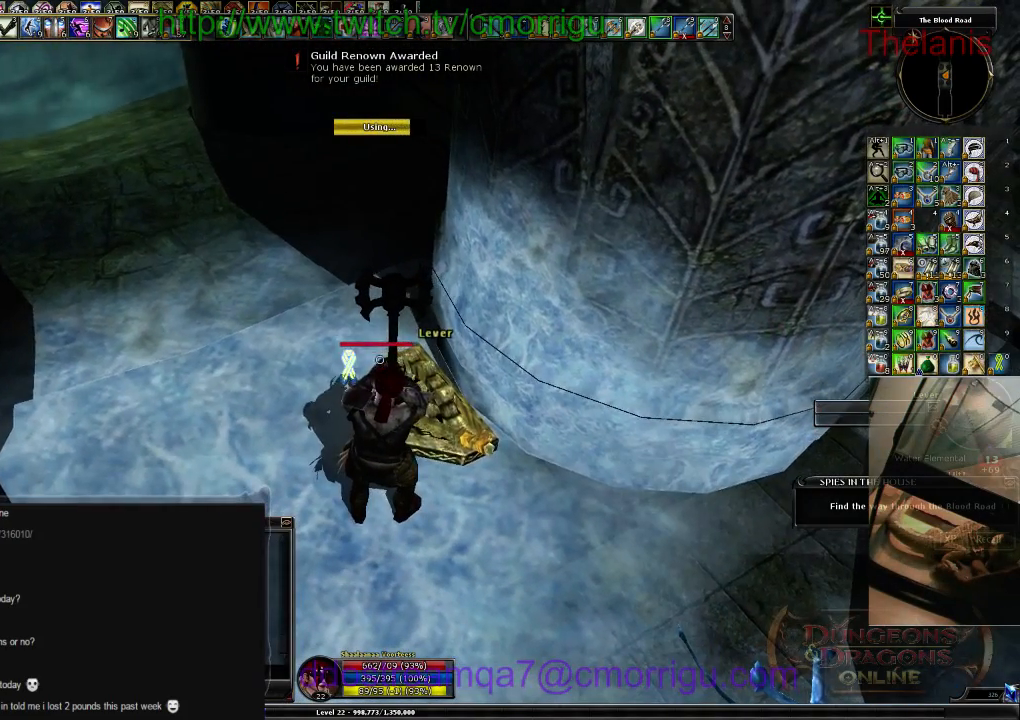
{"keys": [], "events": []}
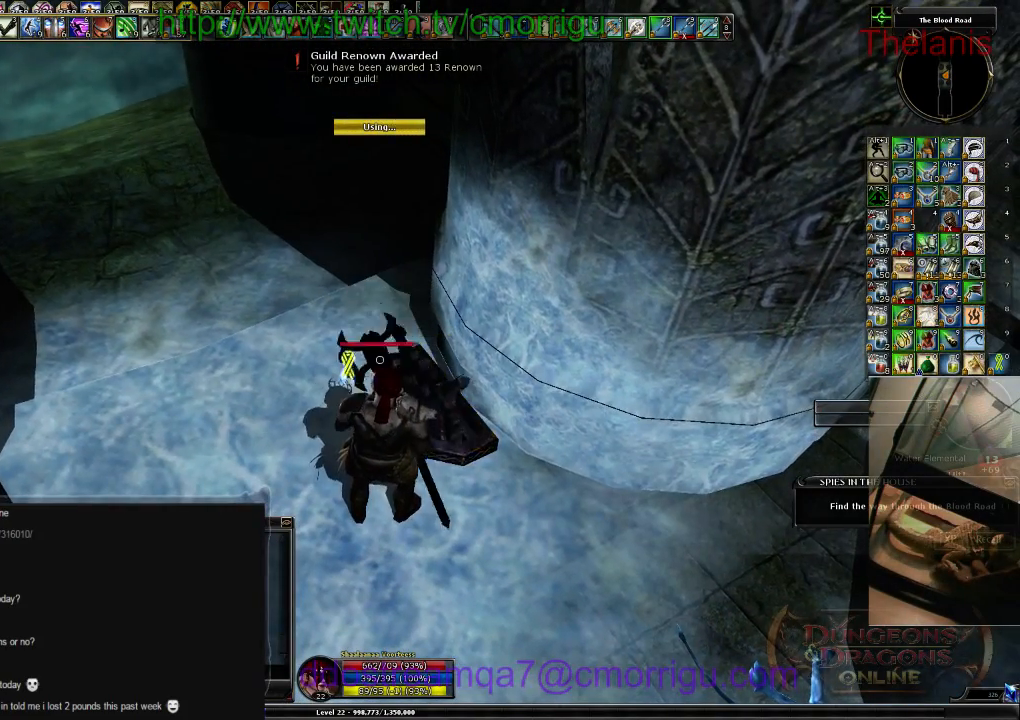
{"keys": [], "events": []}
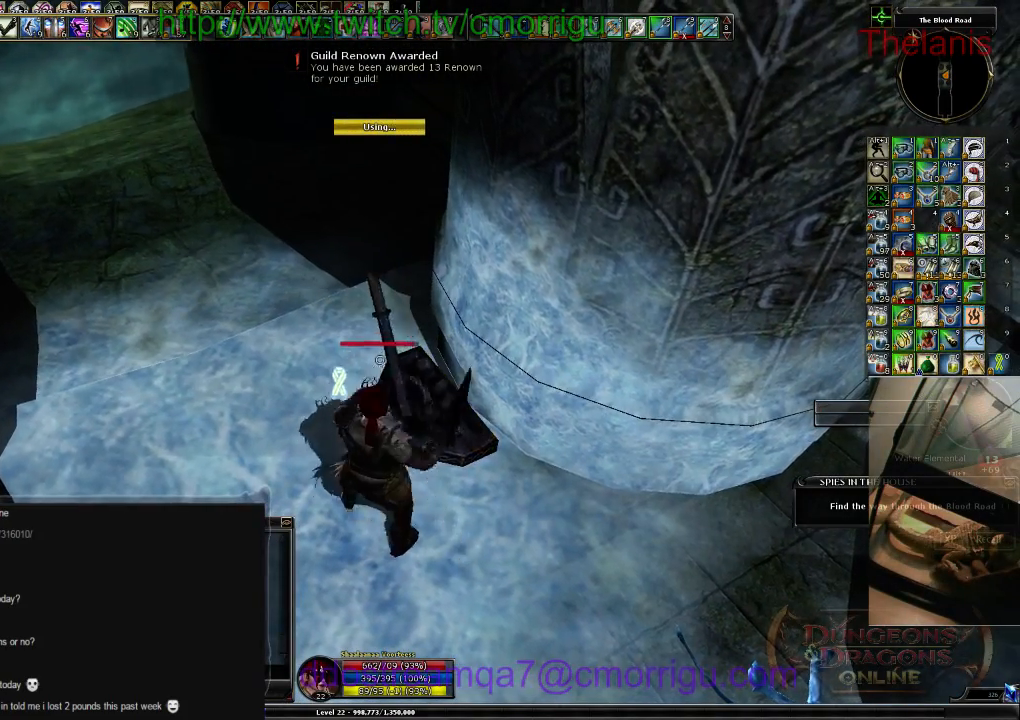
{"keys": ["w"], "events": [[267, "w", "down"]]}
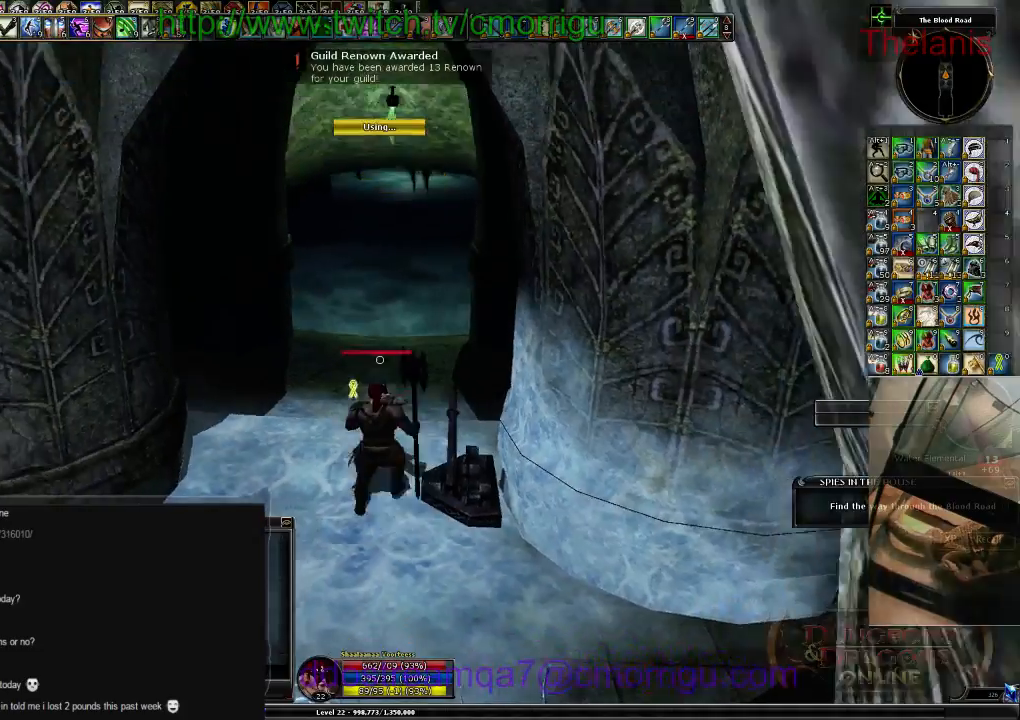
{"keys": ["w"], "events": []}
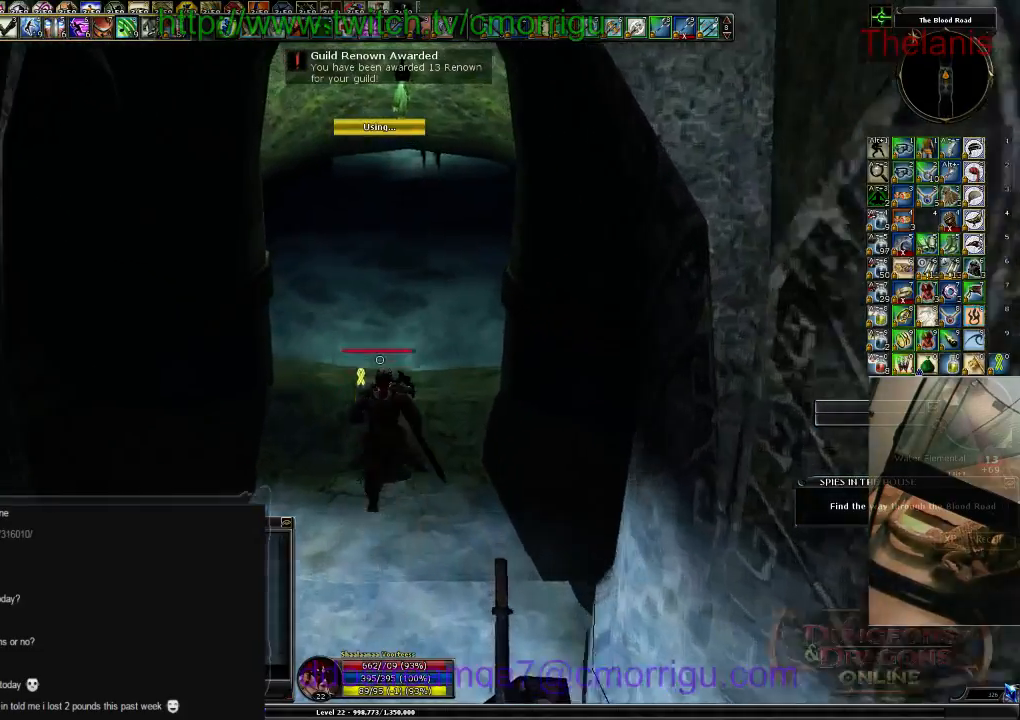
{"keys": ["w"], "events": []}
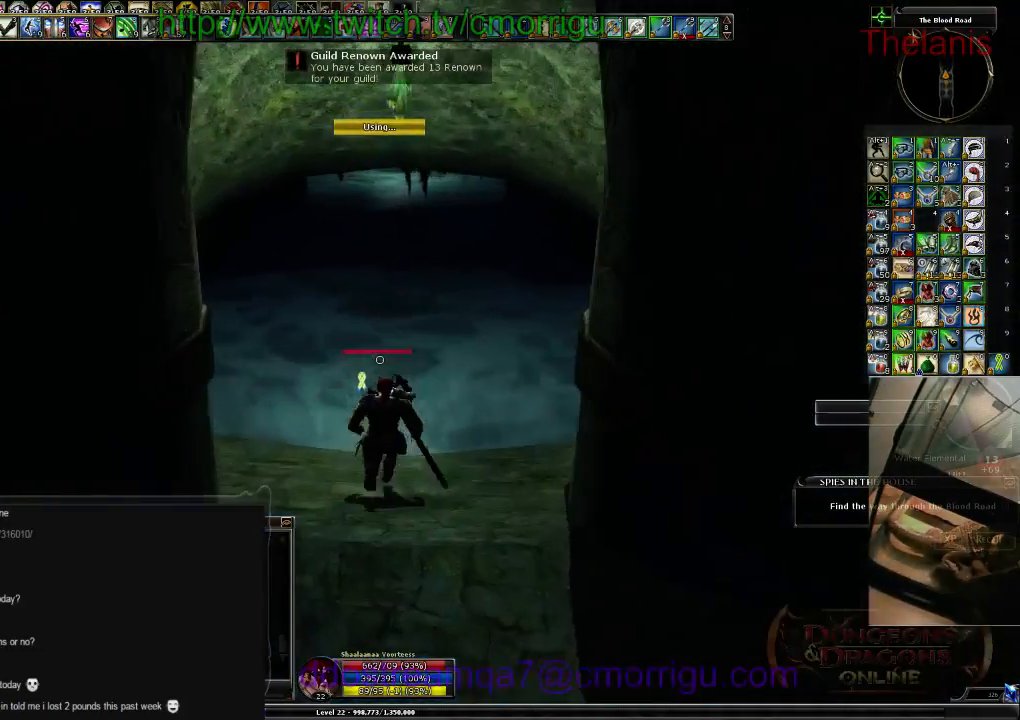
{"keys": ["w"], "events": []}
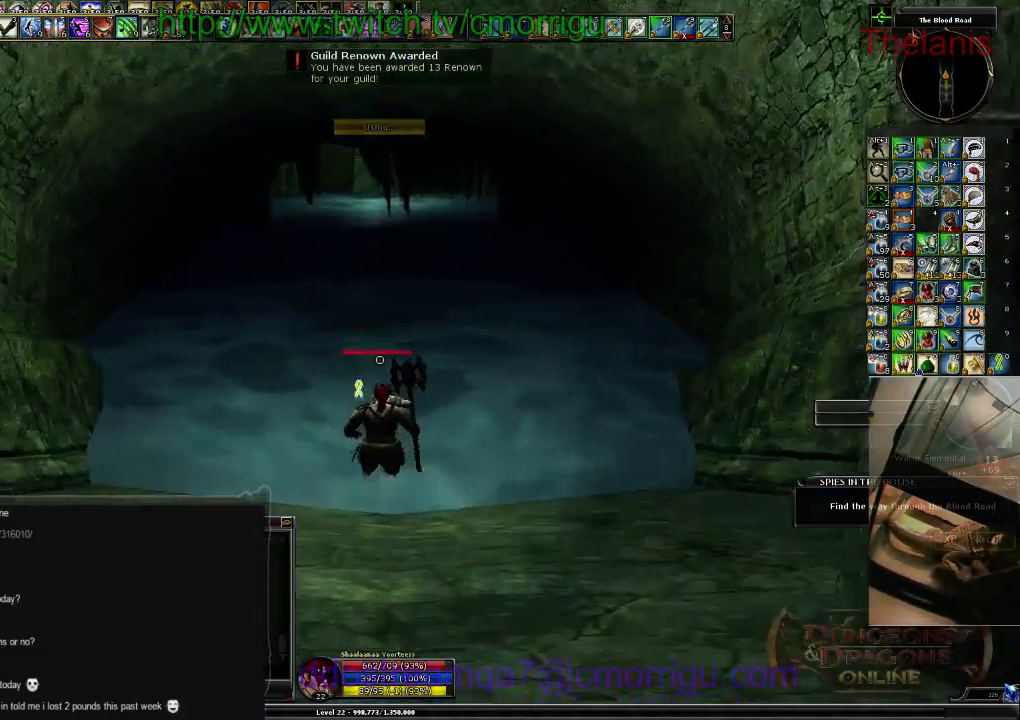
{"keys": ["w"], "events": []}
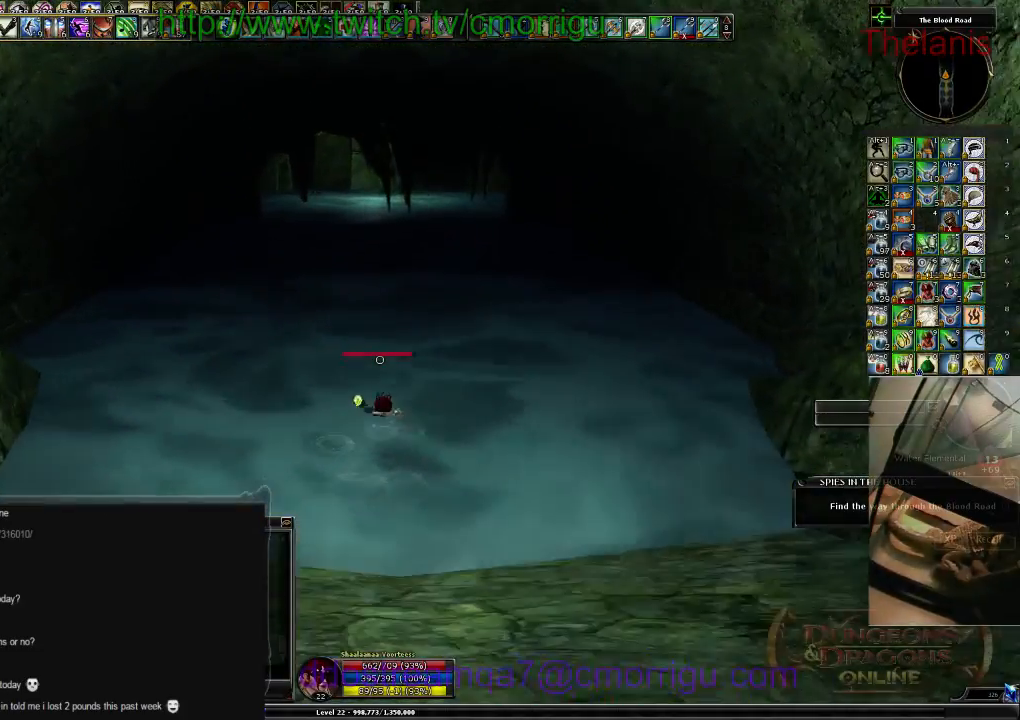
{"keys": ["w"], "events": []}
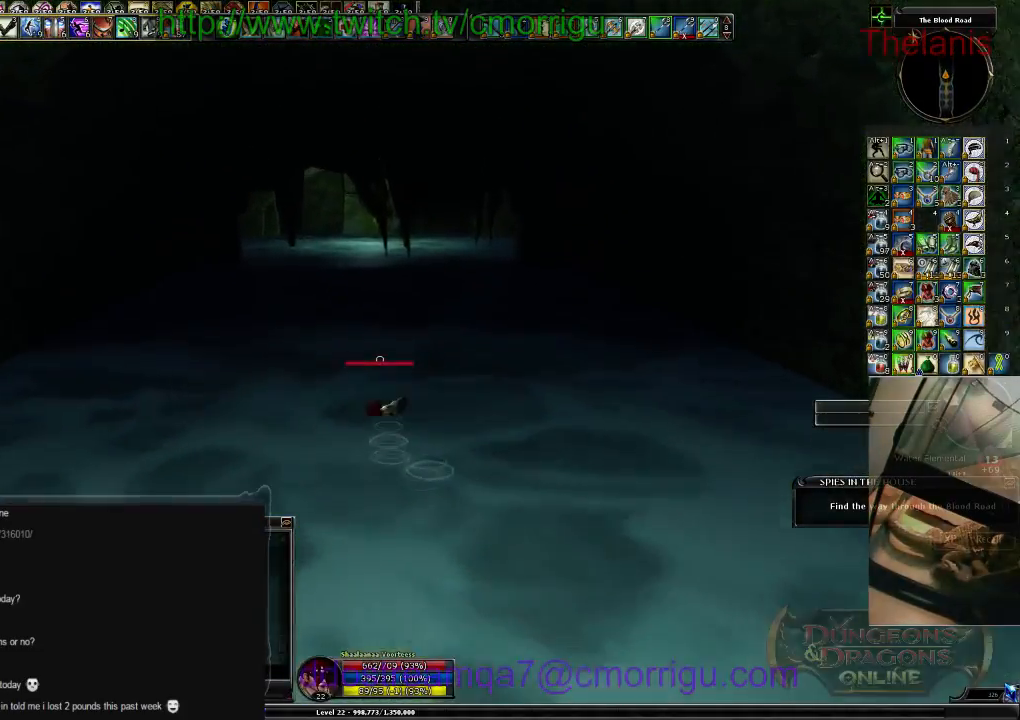
{"keys": ["w"], "events": []}
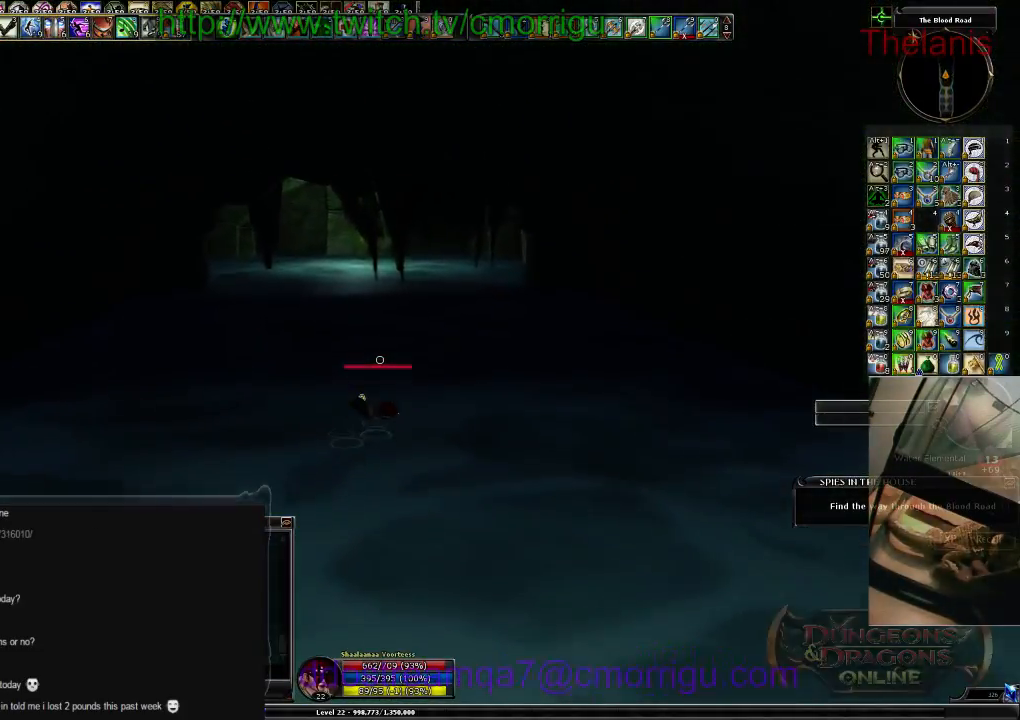
{"keys": ["w"], "events": []}
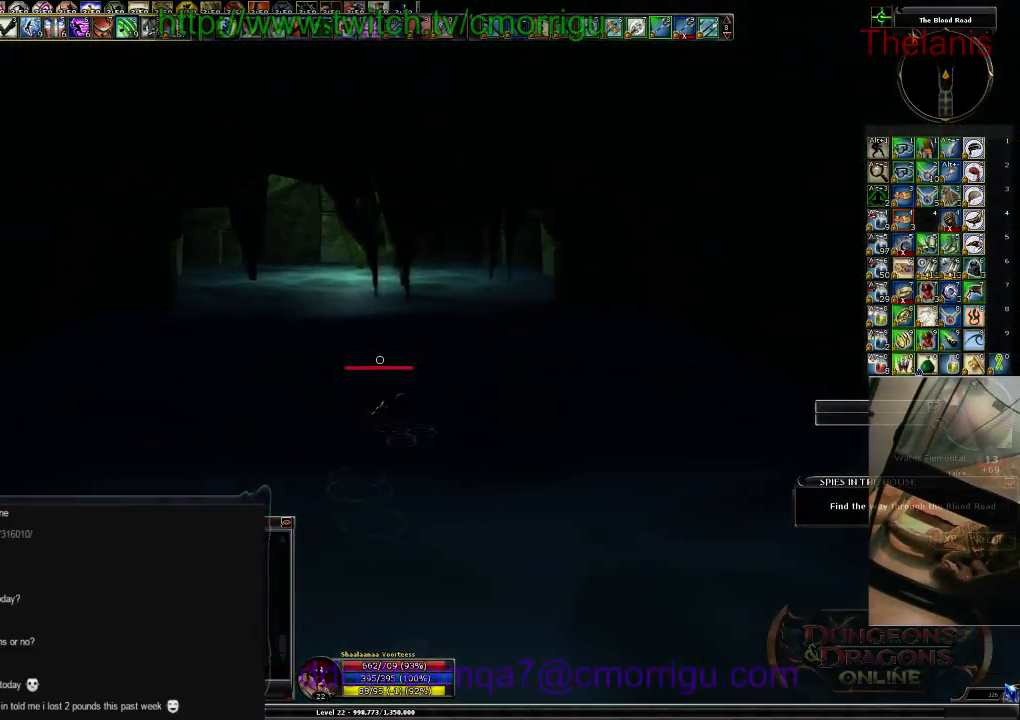
{"keys": ["w"], "events": []}
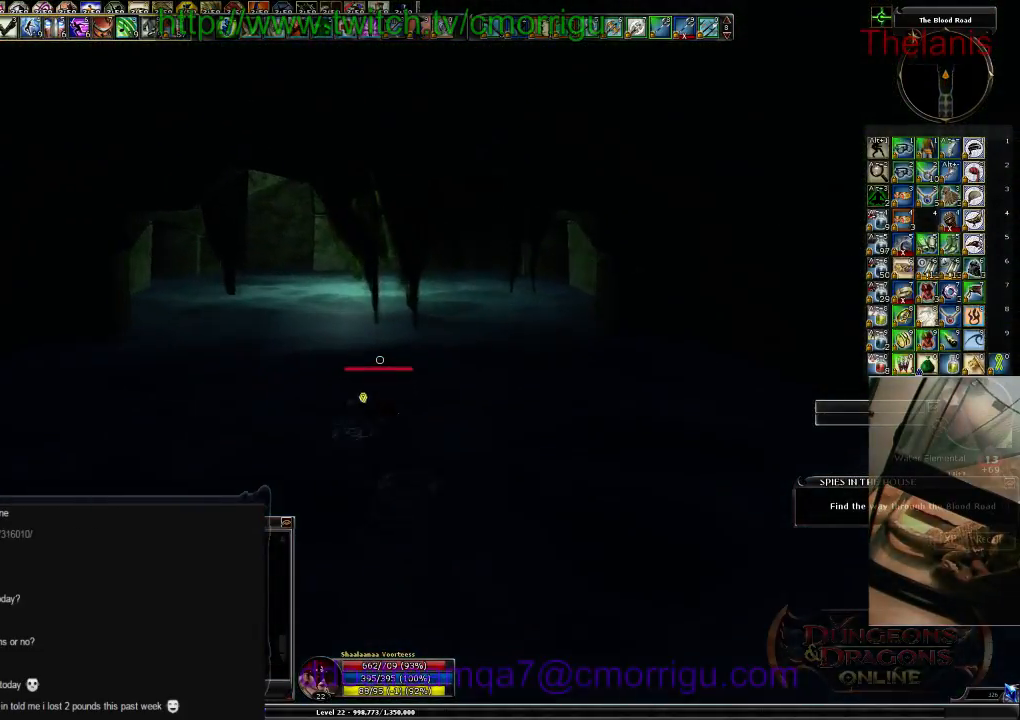
{"keys": ["w"], "events": []}
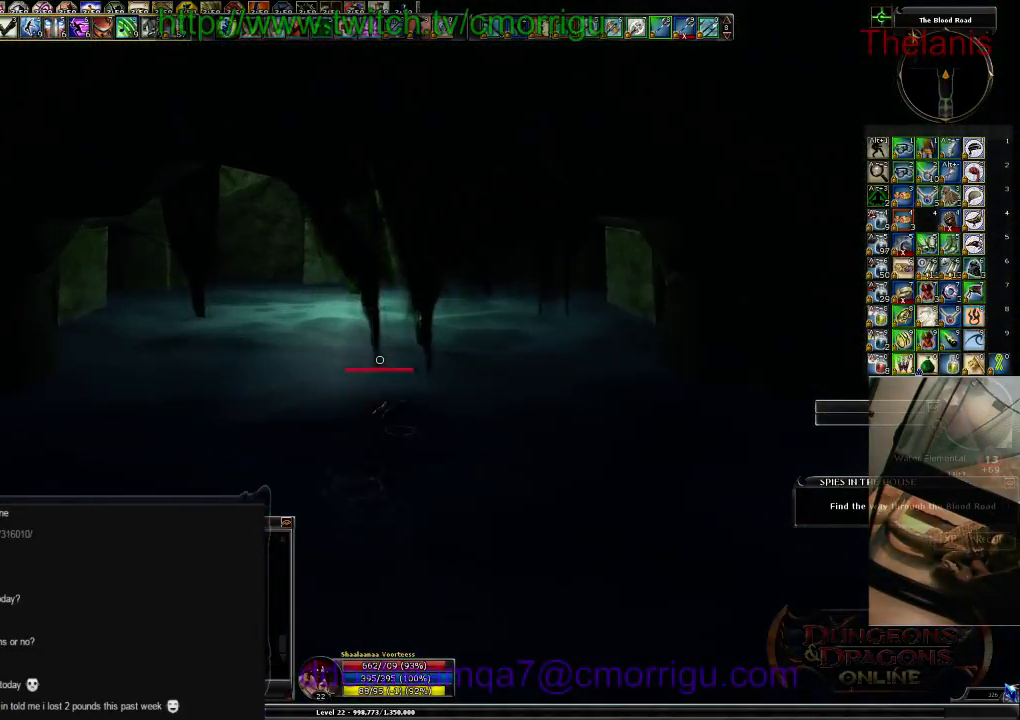
{"keys": ["w"], "events": []}
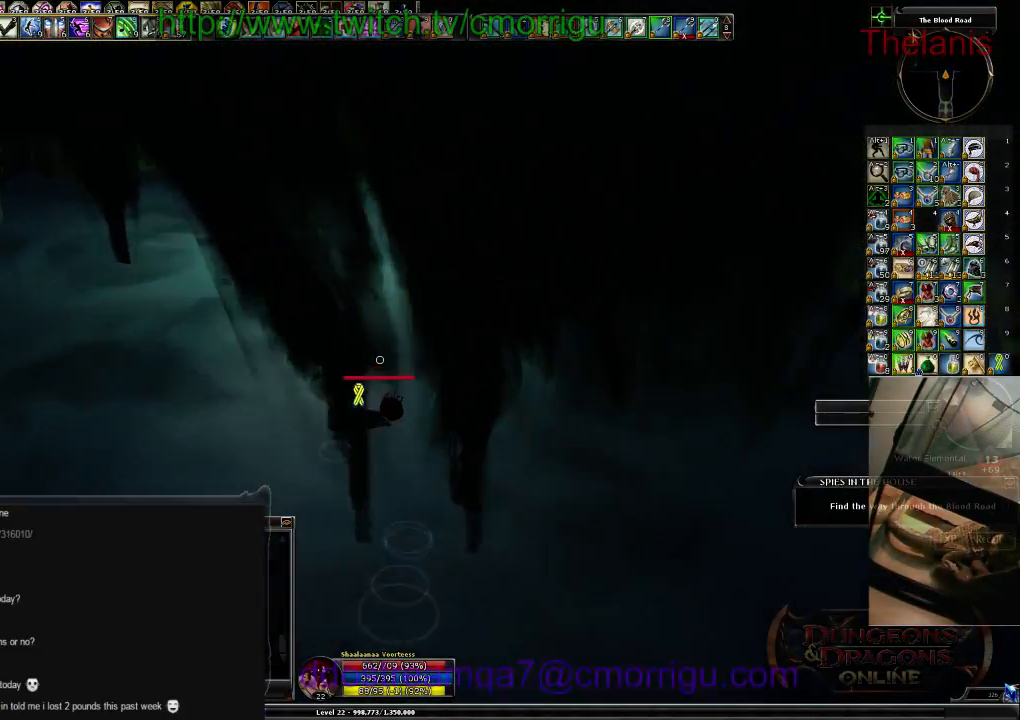
{"keys": ["w"], "events": []}
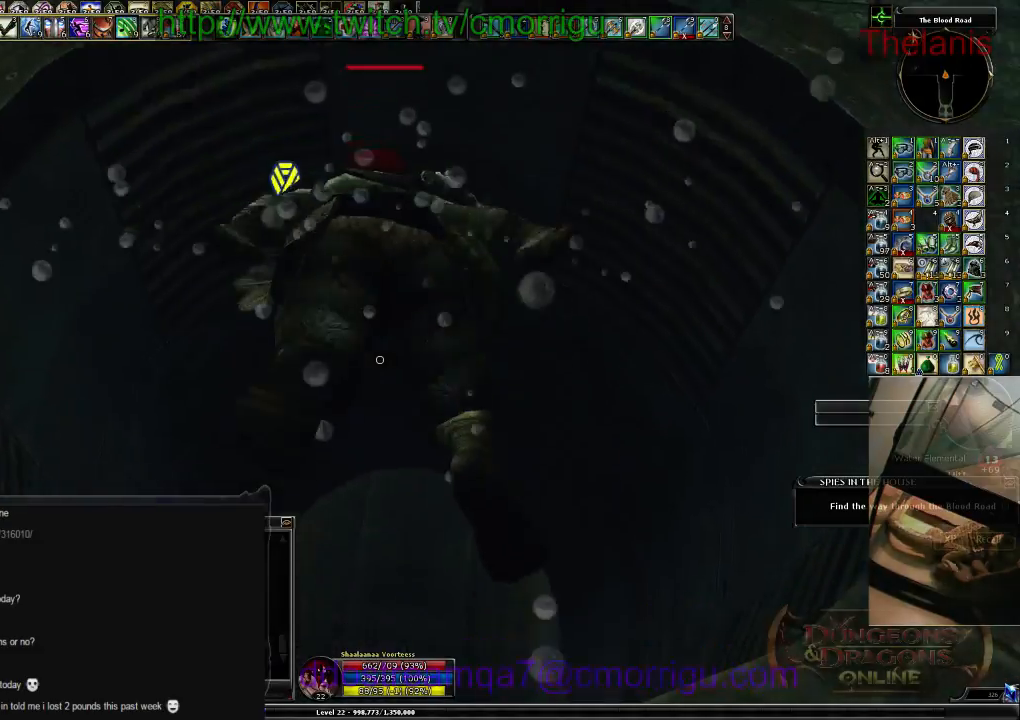
{"keys": ["w"], "events": []}
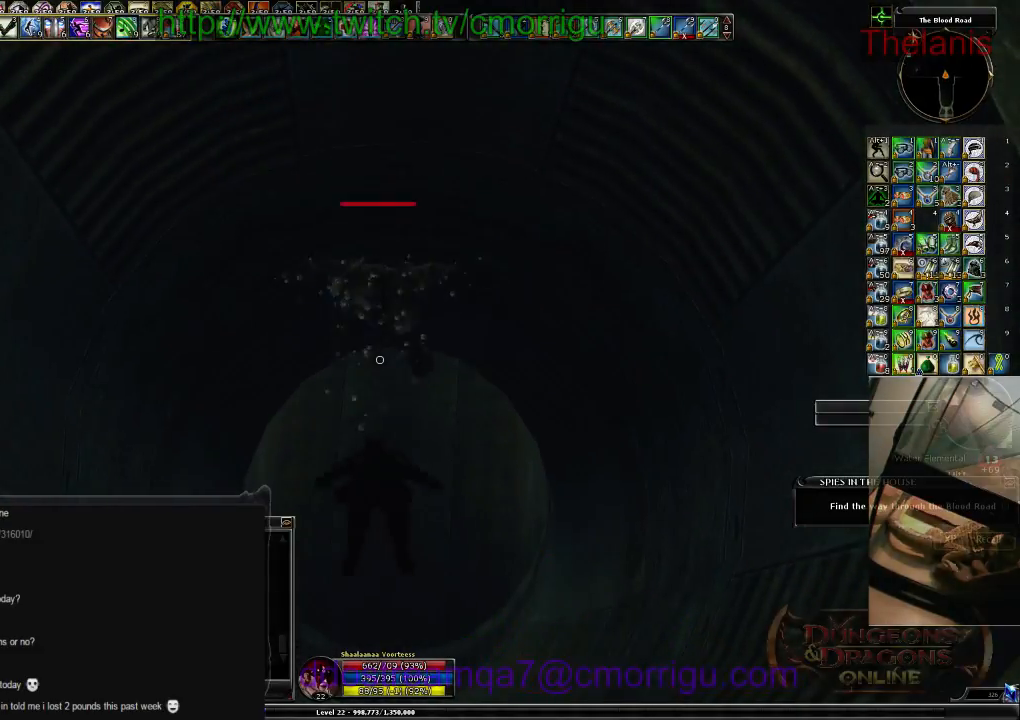
{"keys": ["w"], "events": []}
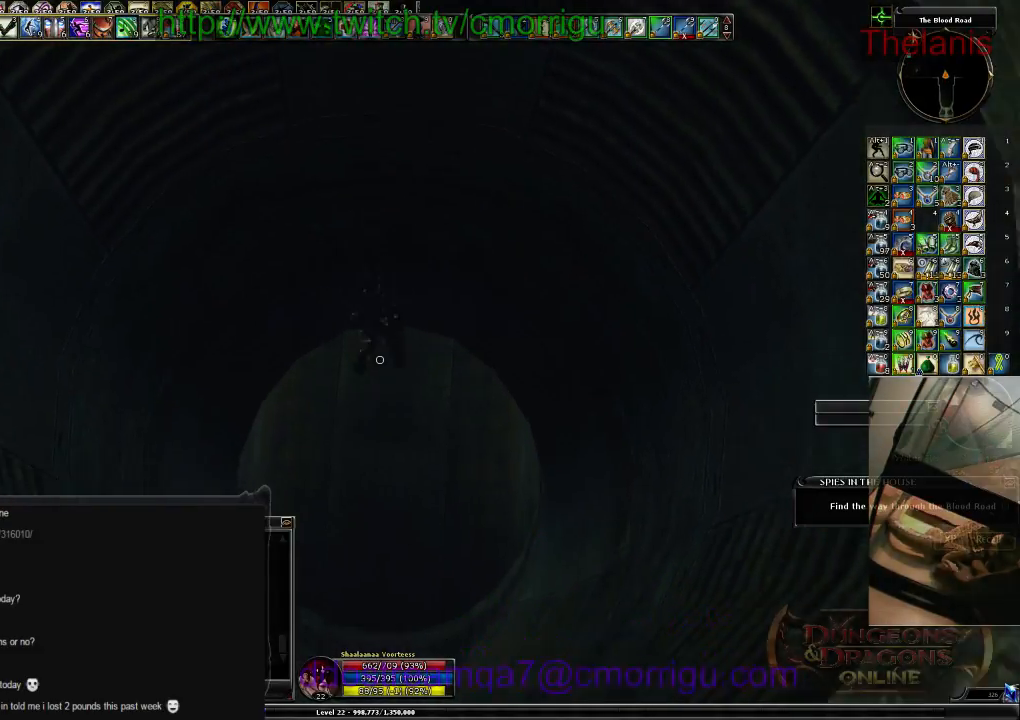
{"keys": ["w"], "events": []}
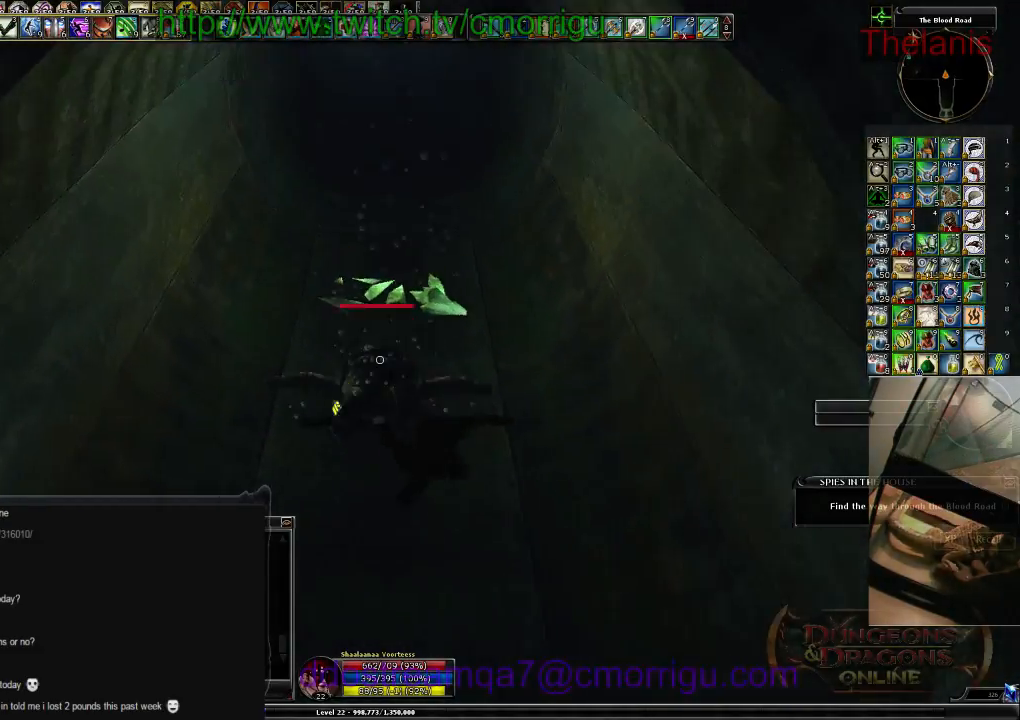
{"keys": ["w"], "events": []}
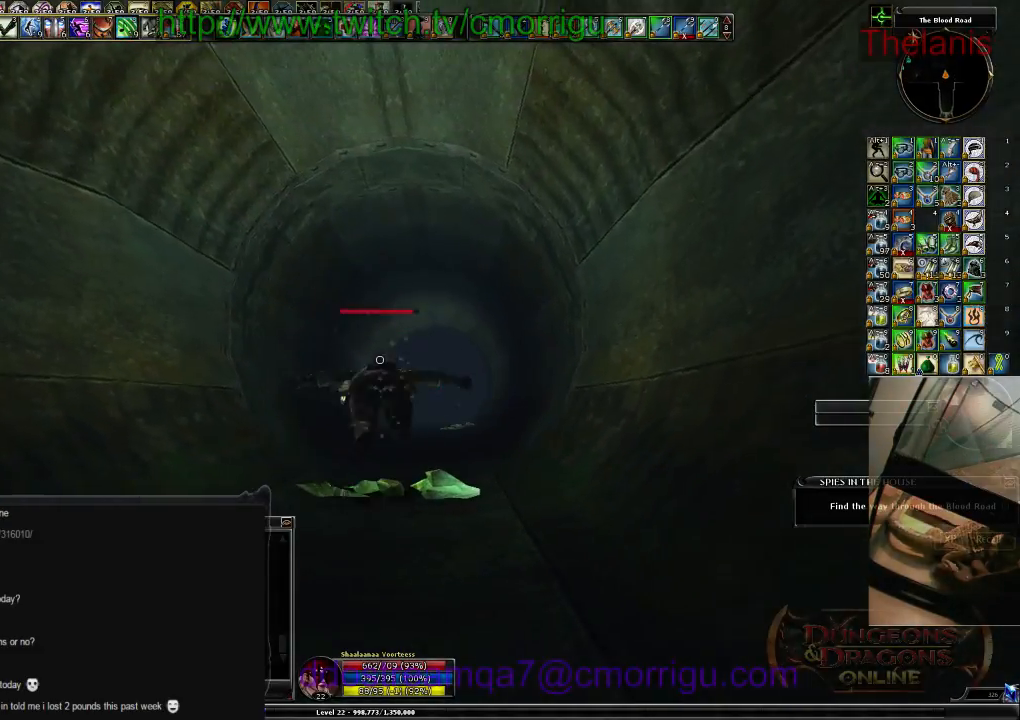
{"keys": ["w"], "events": []}
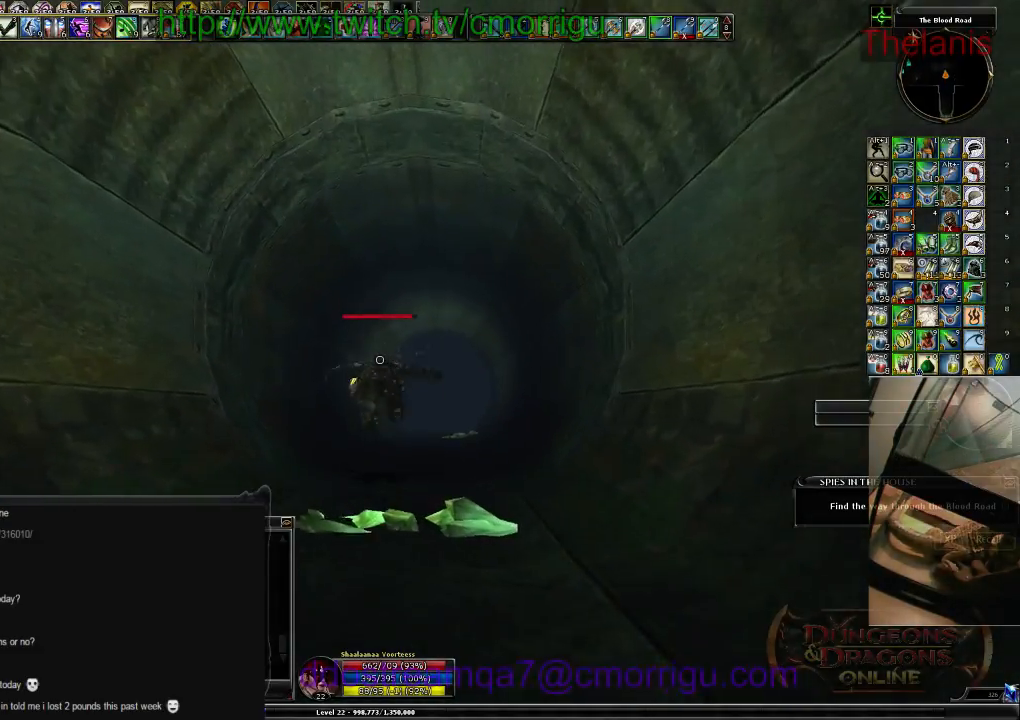
{"keys": ["w"], "events": []}
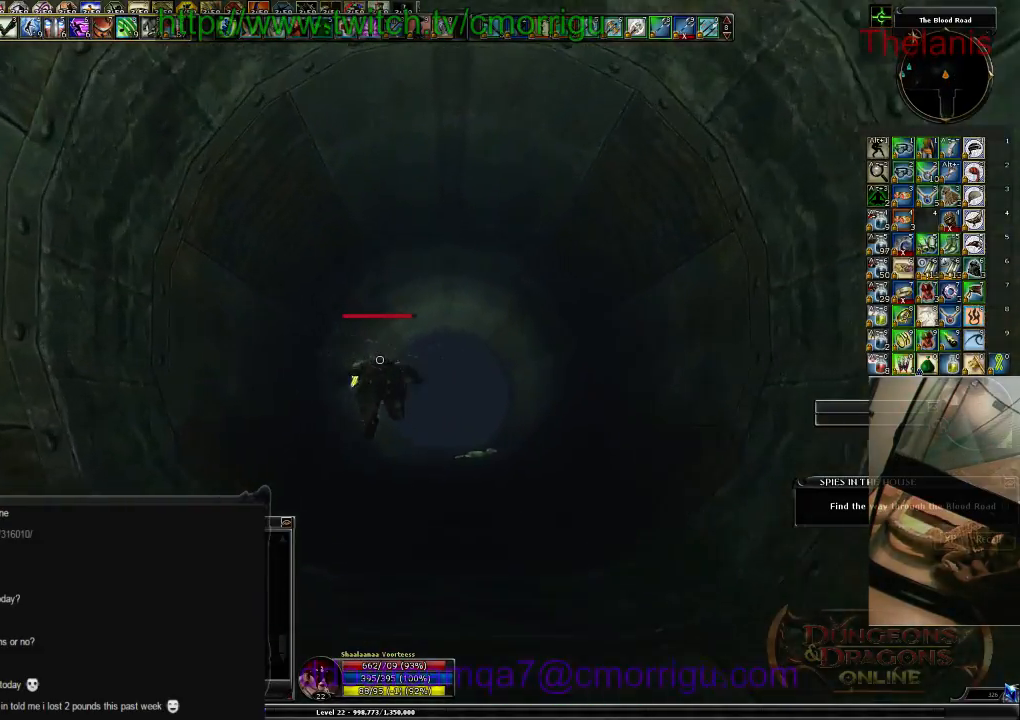
{"keys": ["w"], "events": []}
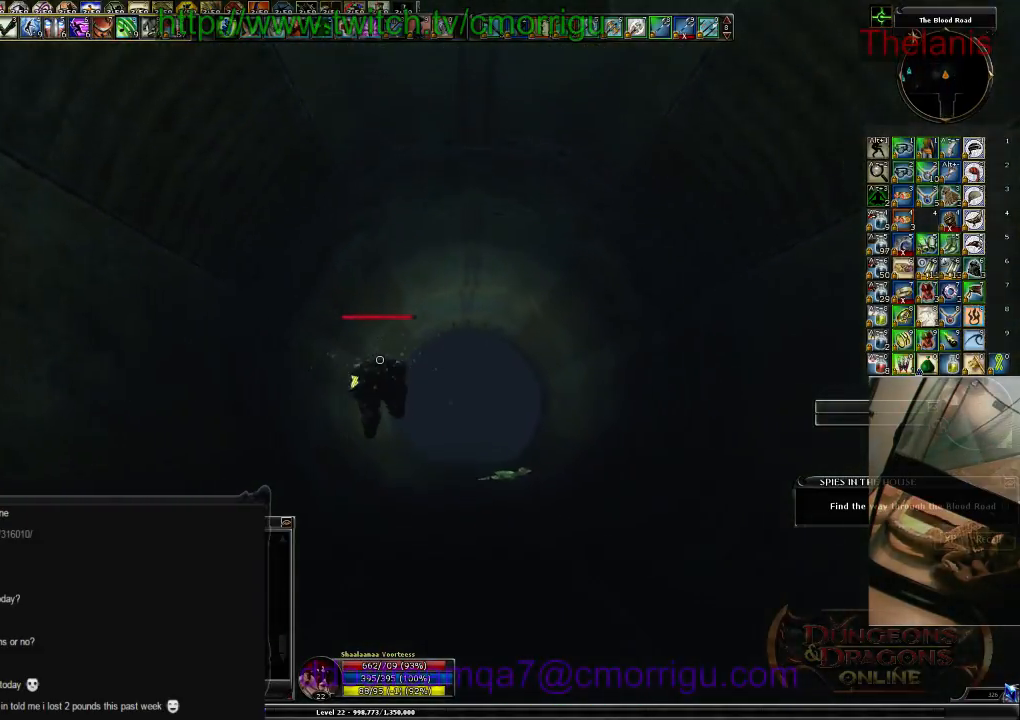
{"keys": ["w"], "events": []}
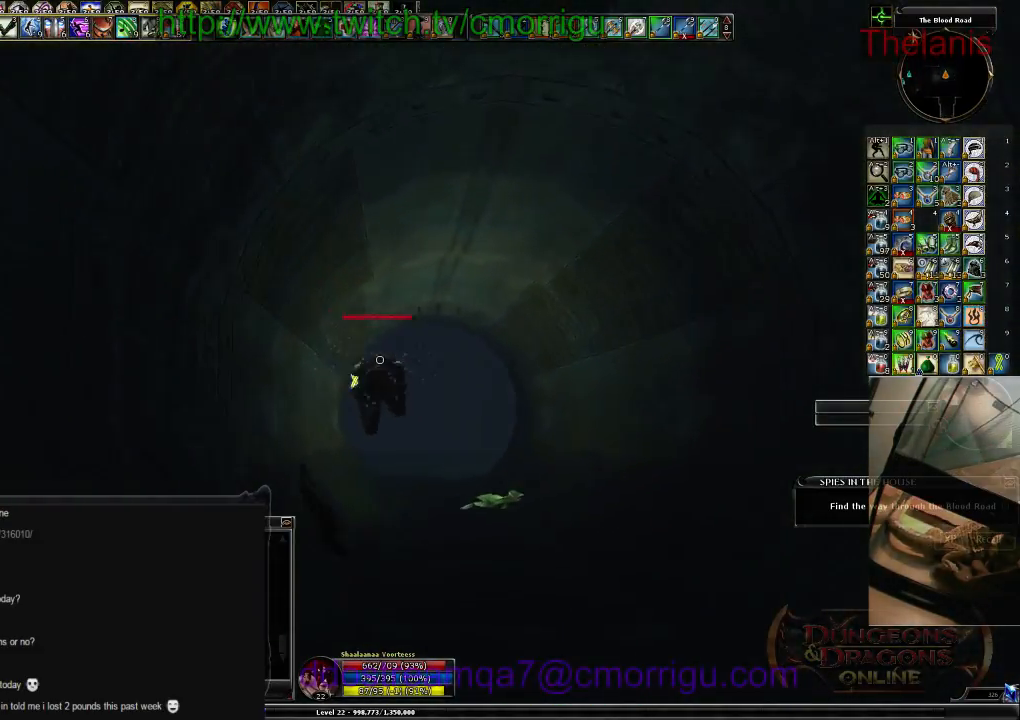
{"keys": ["w"], "events": []}
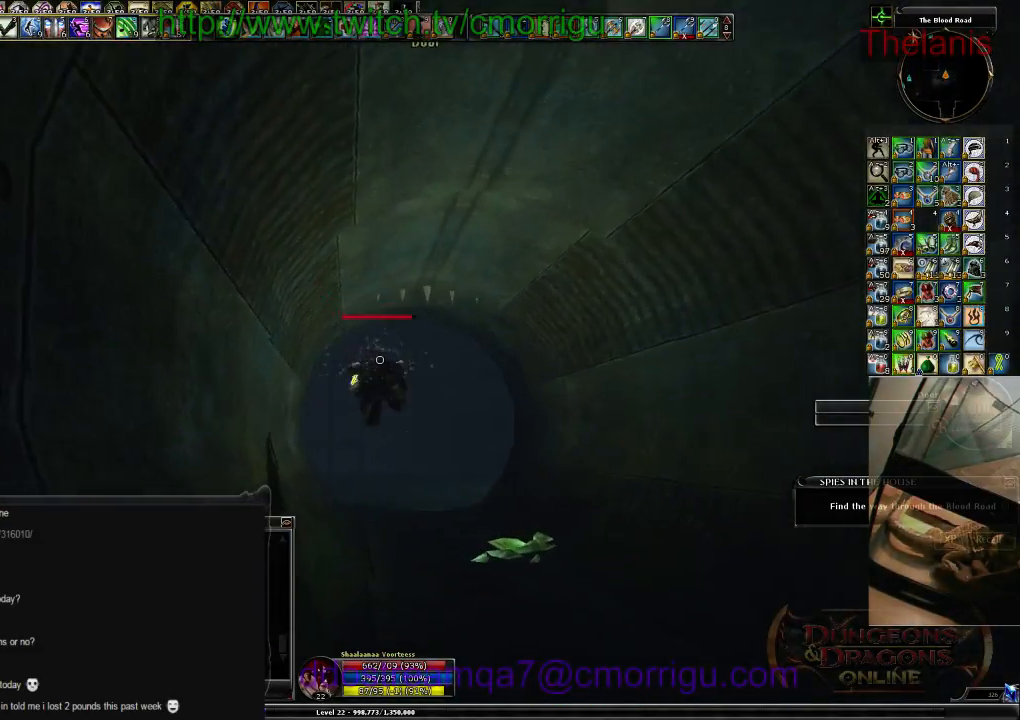
{"keys": ["w"], "events": []}
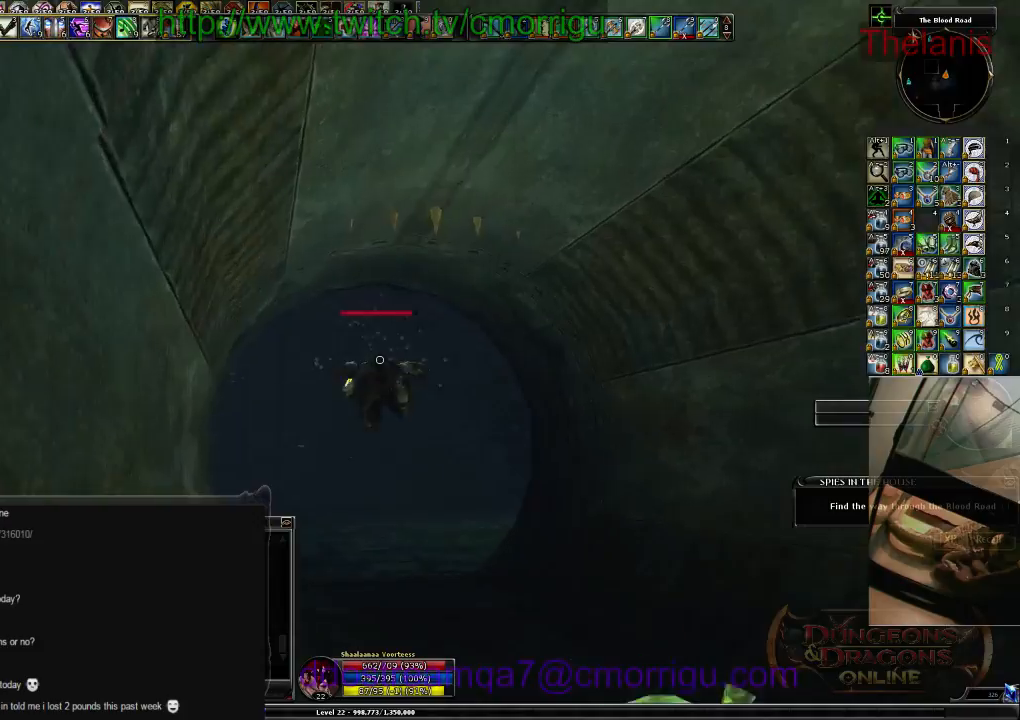
{"keys": ["w"], "events": []}
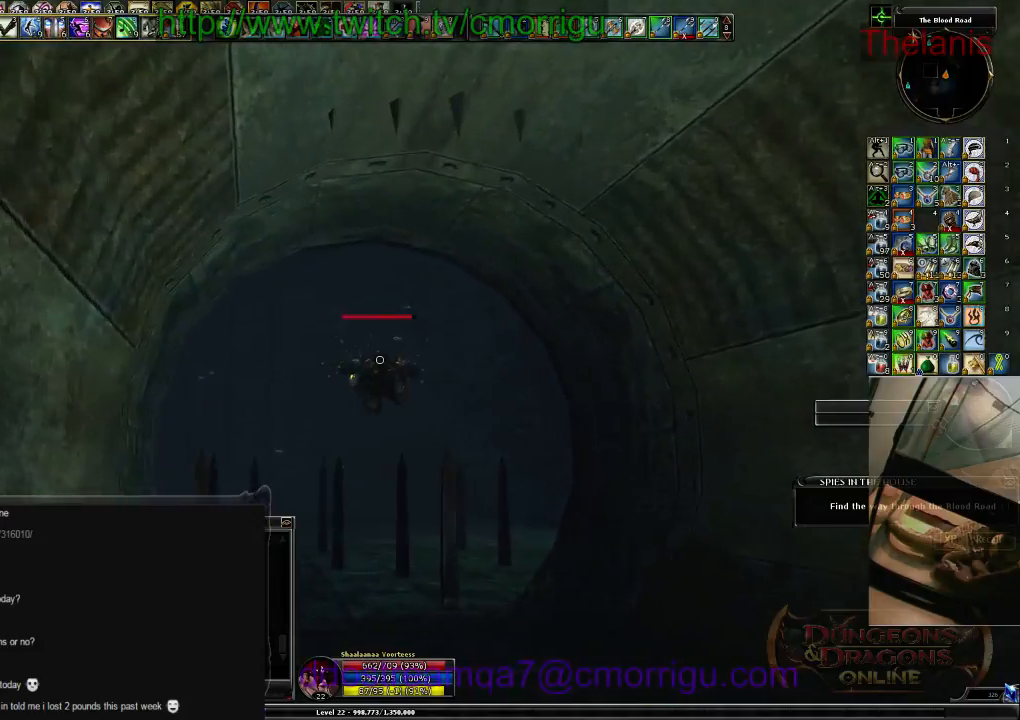
{"keys": ["w"], "events": []}
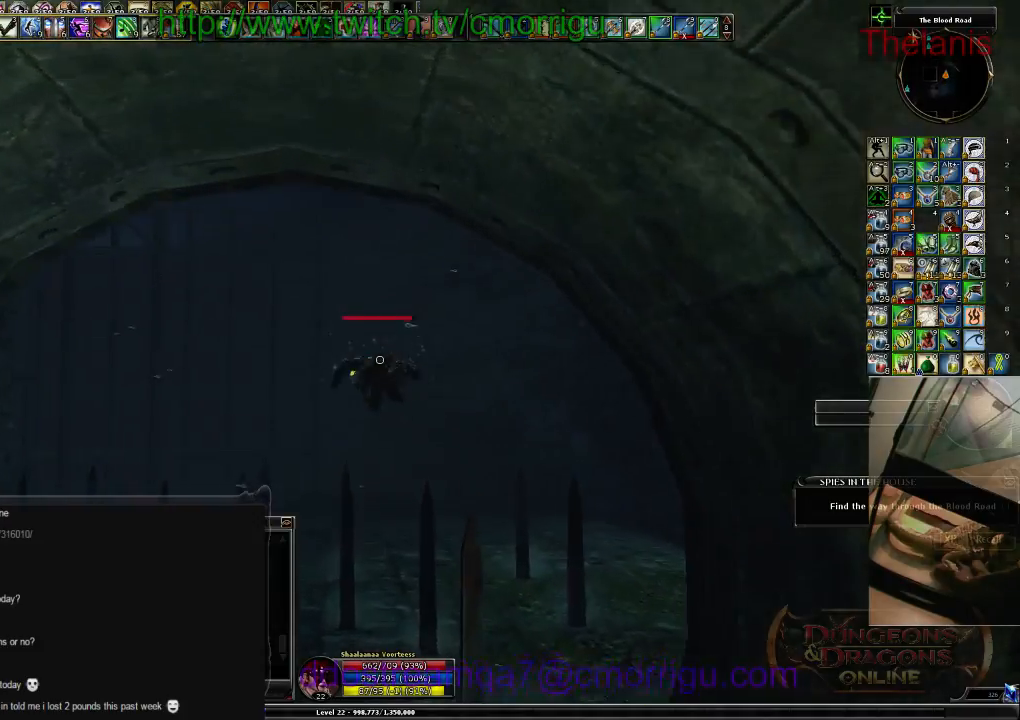
{"keys": ["w"], "events": []}